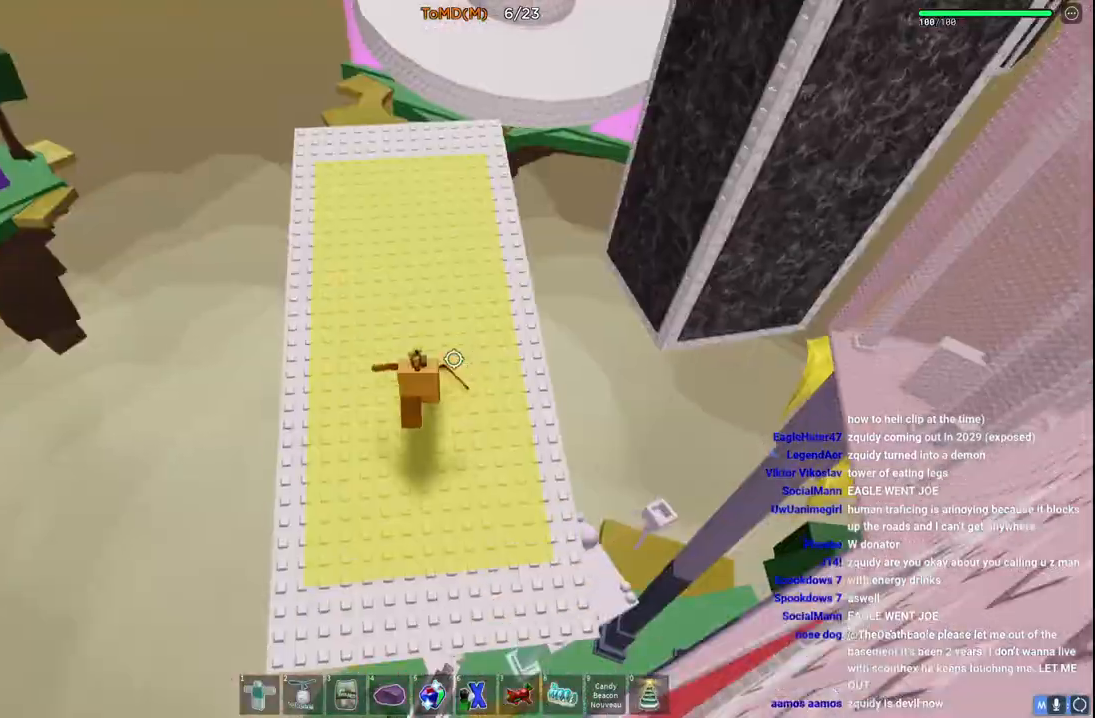
Gameplay with keyboard; each line is a JSON object with the keys held at the frame after it. "events" lists presses ("down") and releases ("up") of "a", "ctrl", "d", "e", "q", "s", "shift", "space" and "w" between this image and that frame as [ms after this image, input, new state], when the widget could be followed in between. No other keys are recorded. Mouse input is not recorded.
{"keys": ["w"], "events": [[17, "a", "up"]]}
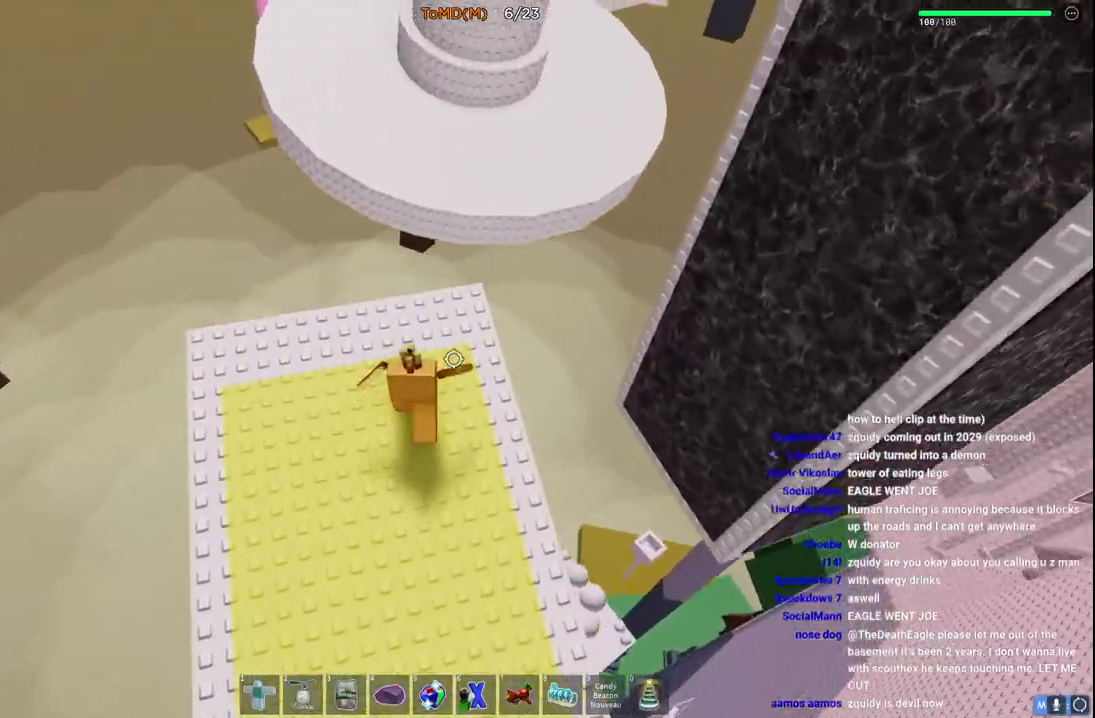
{"keys": ["a", "w"], "events": [[150, "space", "down"], [333, "space", "up"], [400, "a", "down"]]}
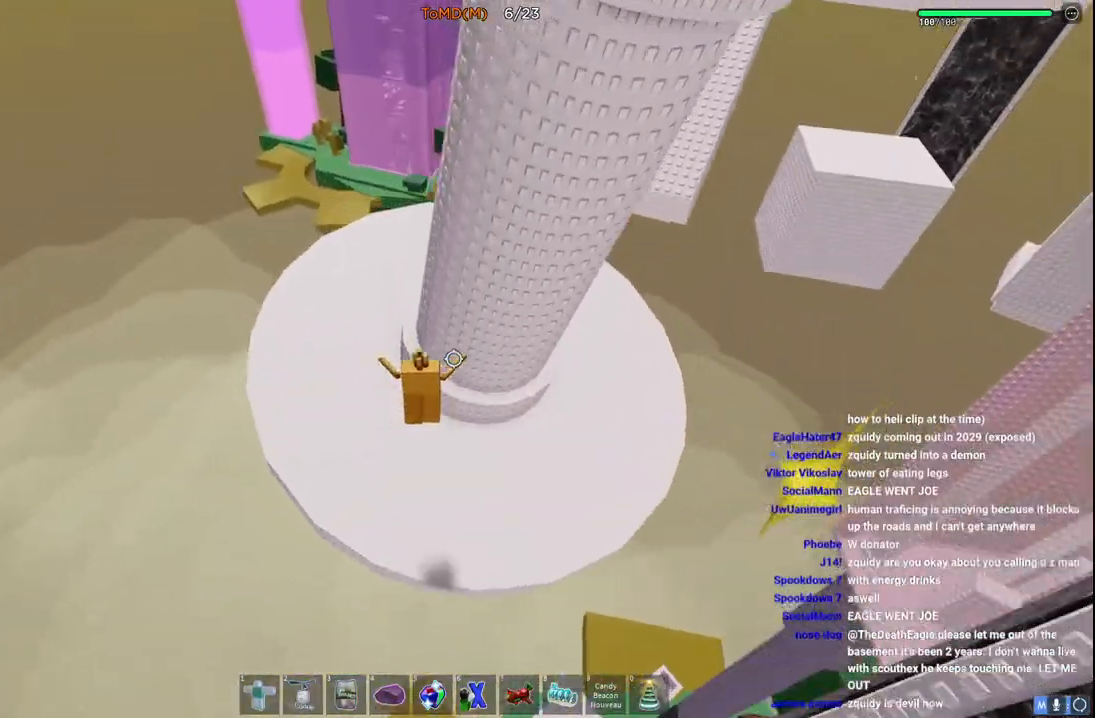
{"keys": ["w"], "events": [[183, "a", "up"]]}
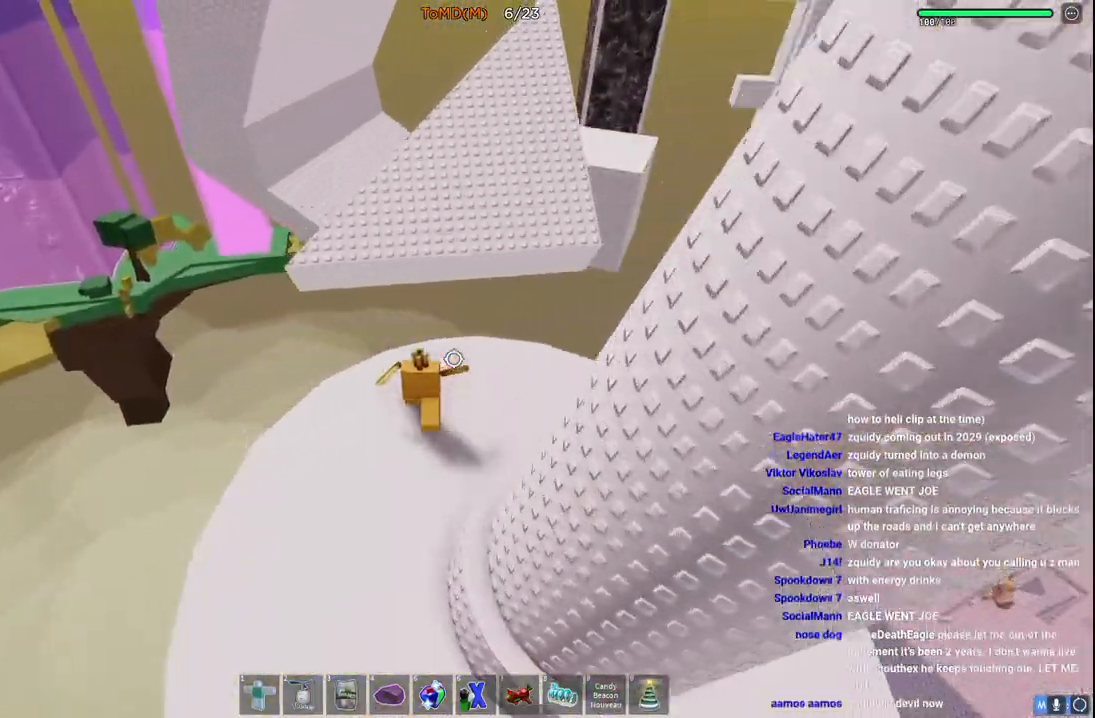
{"keys": ["w"], "events": [[50, "space", "down"], [267, "space", "up"]]}
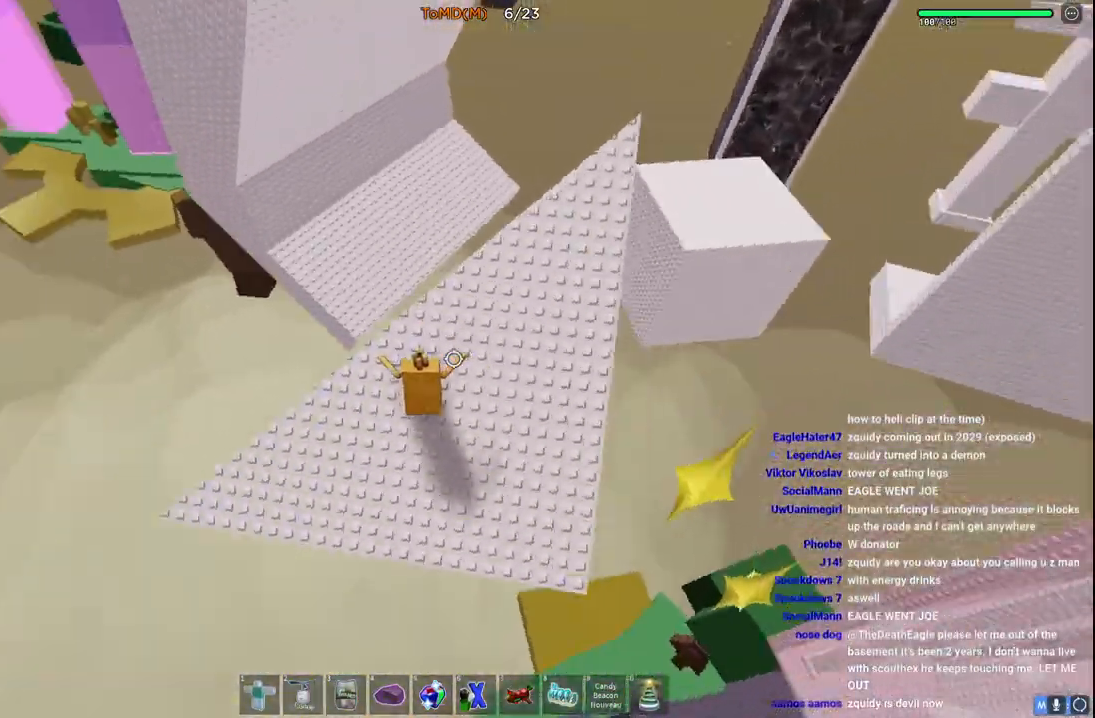
{"keys": ["w"], "events": [[67, "space", "down"], [283, "space", "up"]]}
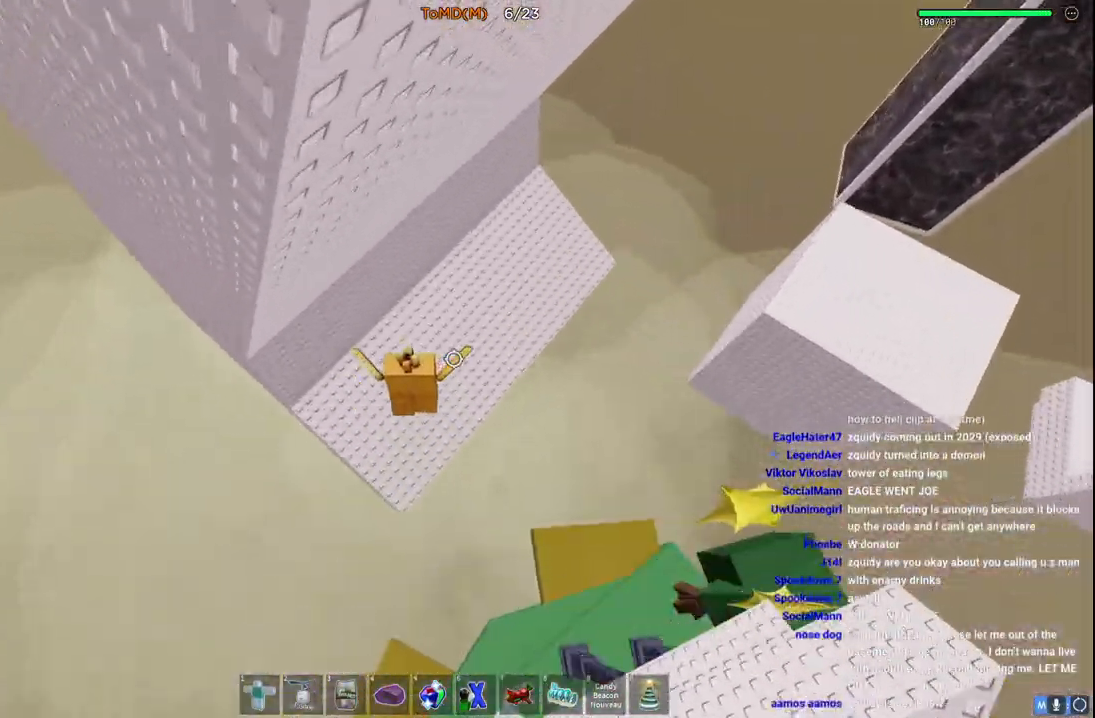
{"keys": ["w"], "events": []}
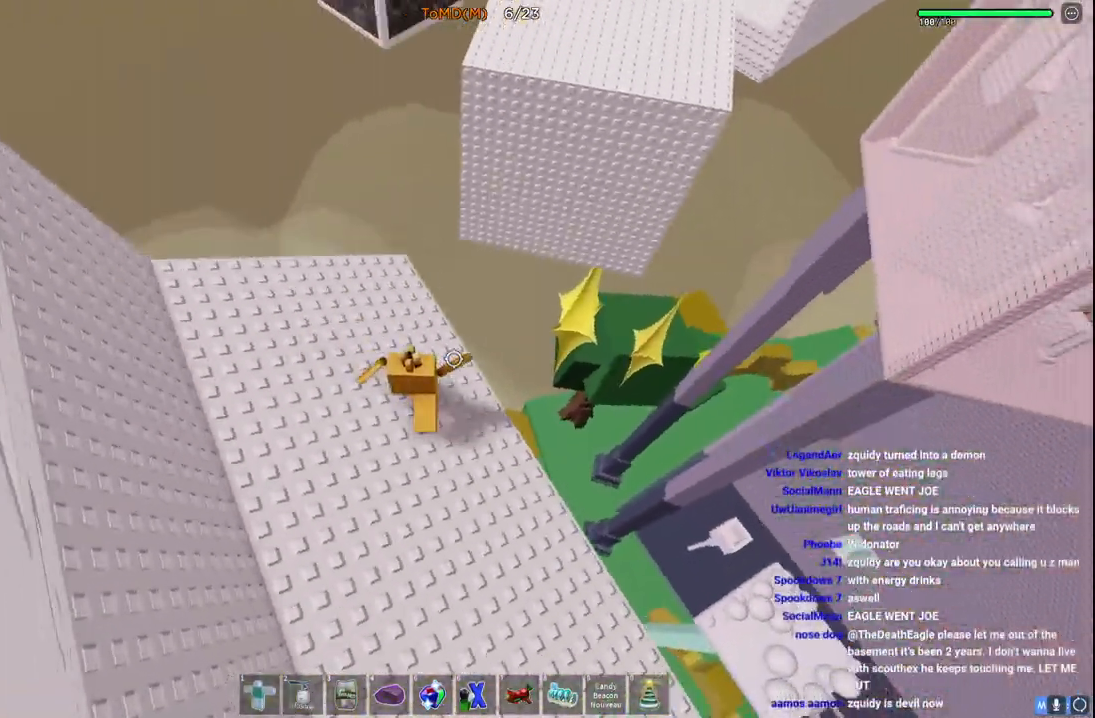
{"keys": ["w"], "events": [[200, "space", "down"], [467, "space", "up"]]}
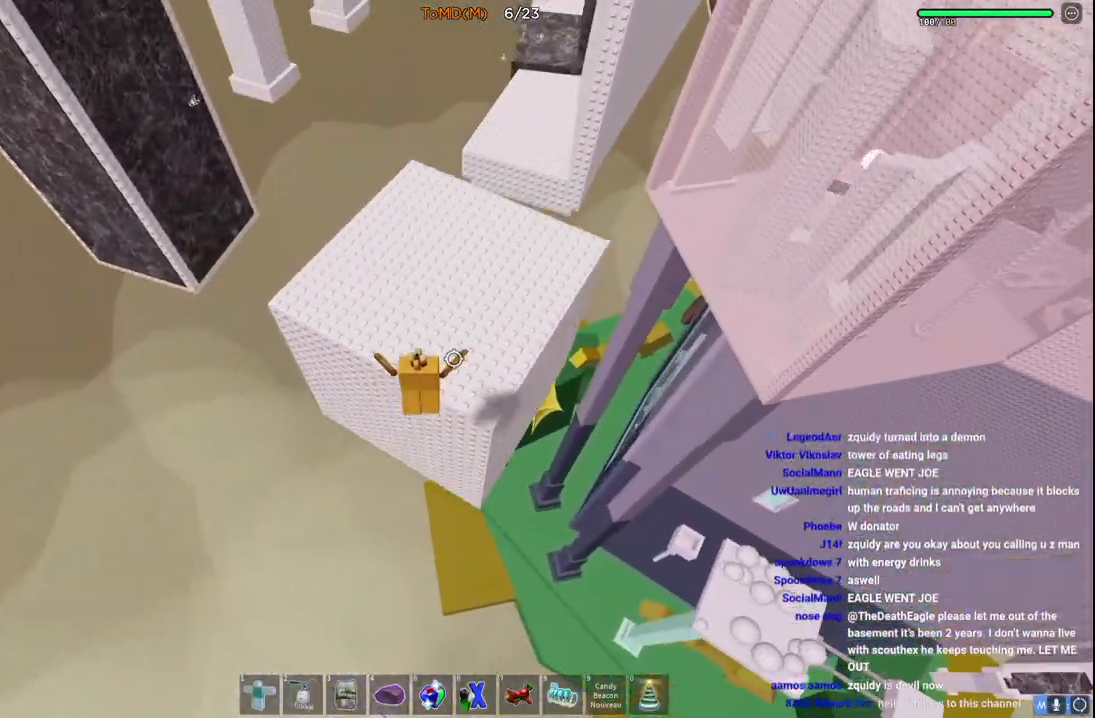
{"keys": ["space", "w"], "events": [[450, "space", "down"]]}
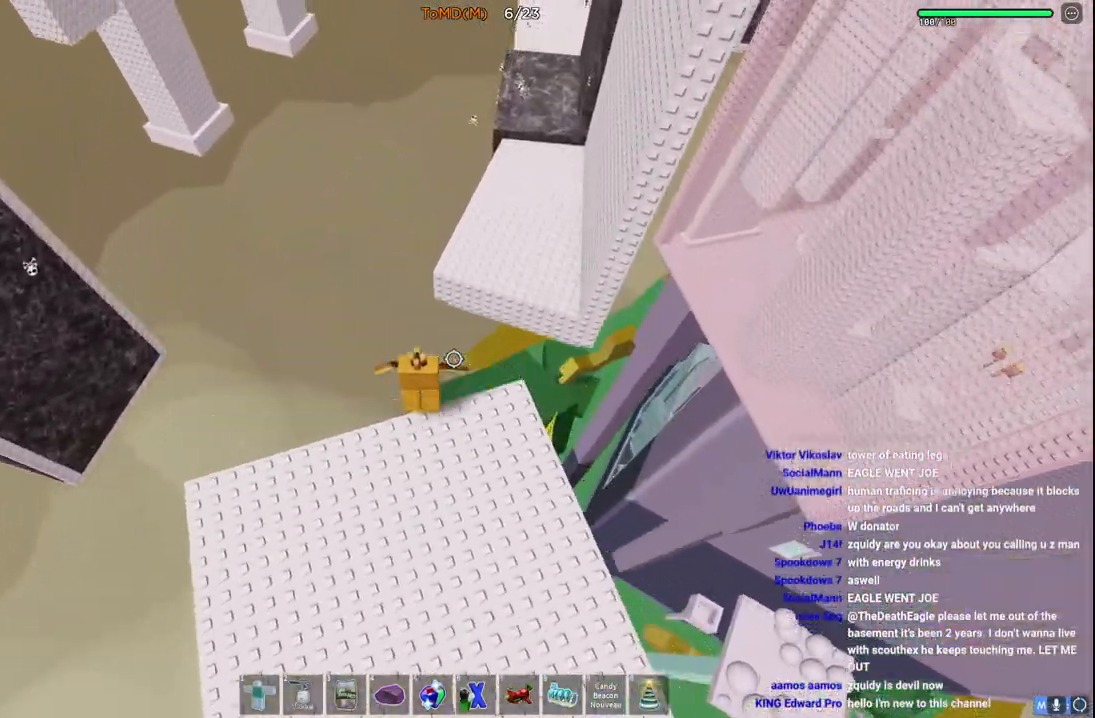
{"keys": ["w"], "events": [[167, "space", "up"]]}
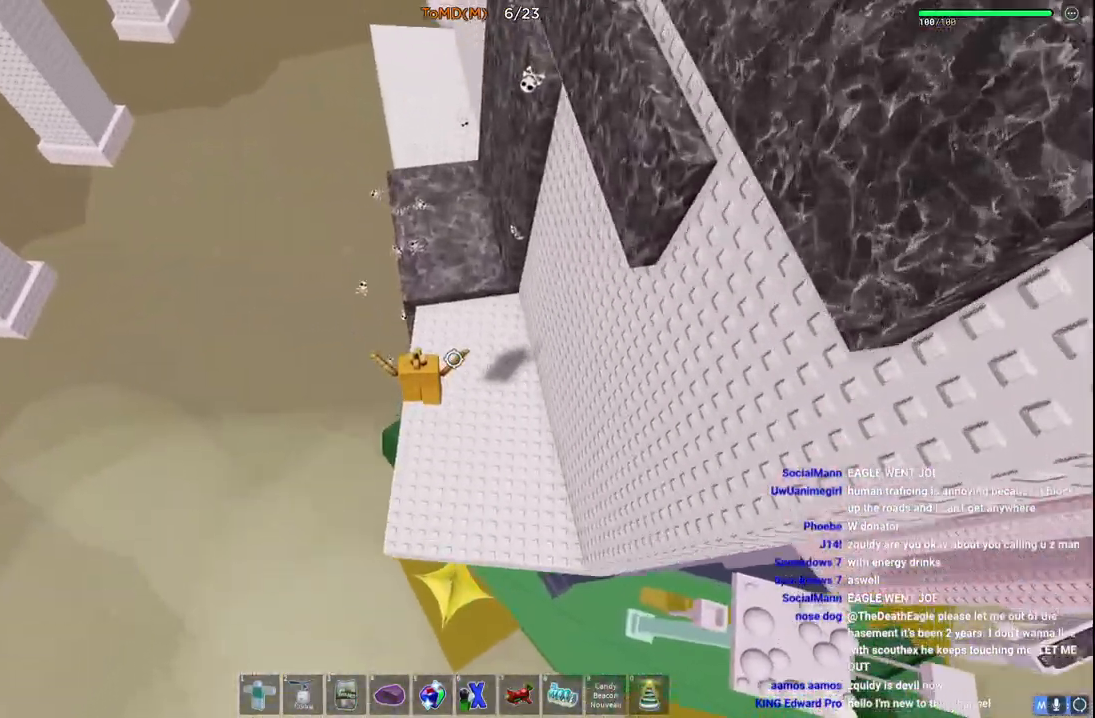
{"keys": ["w"], "events": [[117, "space", "down"], [383, "space", "up"]]}
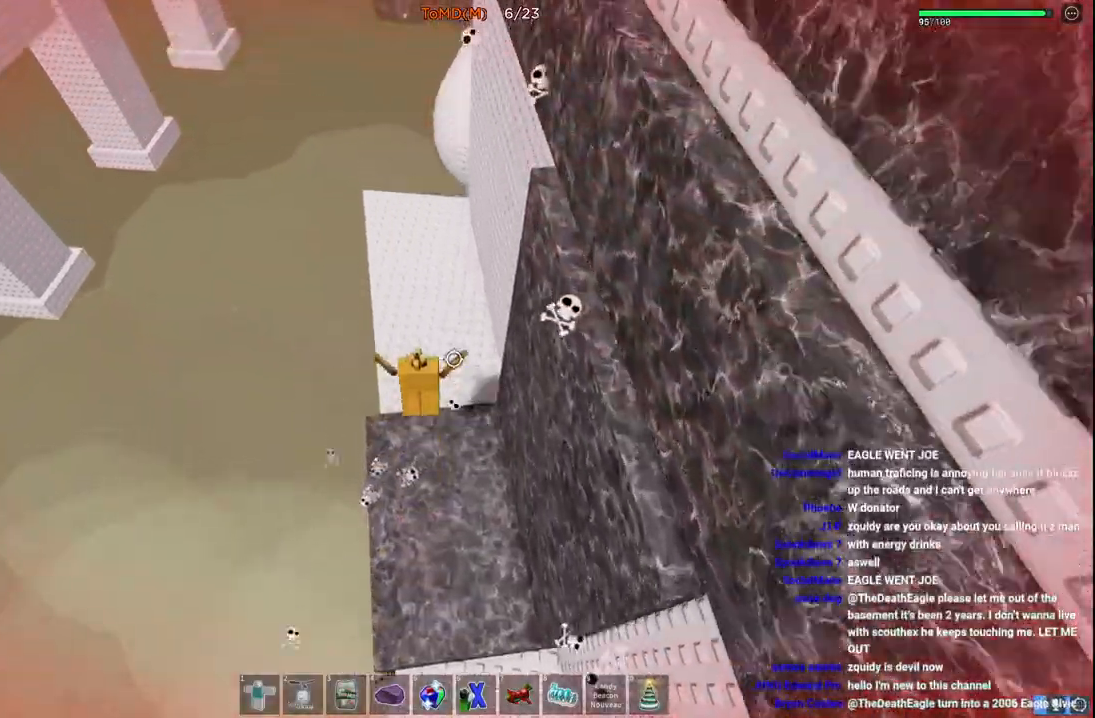
{"keys": ["space", "w"], "events": [[400, "space", "down"]]}
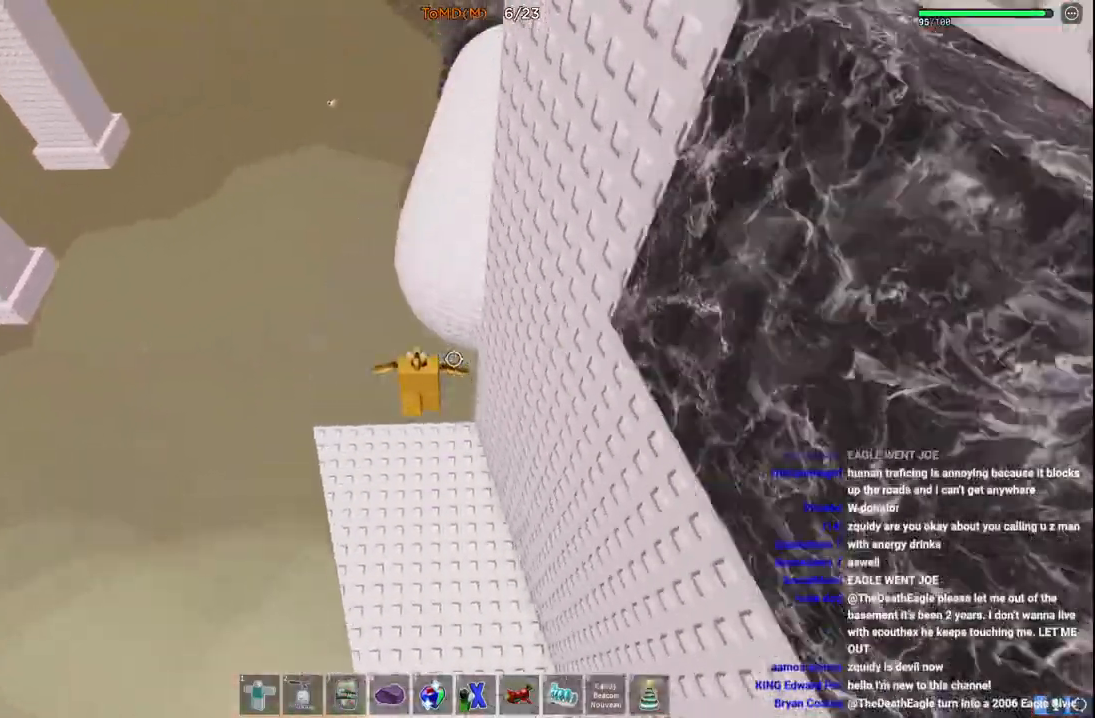
{"keys": ["w"], "events": [[150, "space", "up"]]}
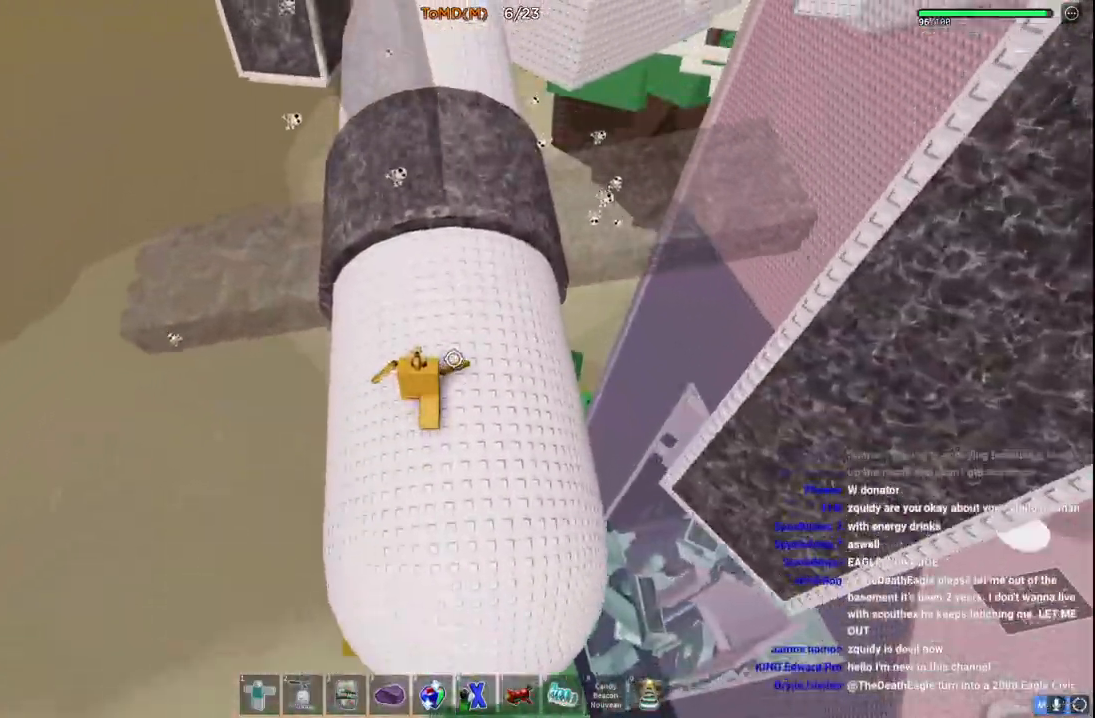
{"keys": ["w"], "events": [[133, "space", "down"], [367, "space", "up"]]}
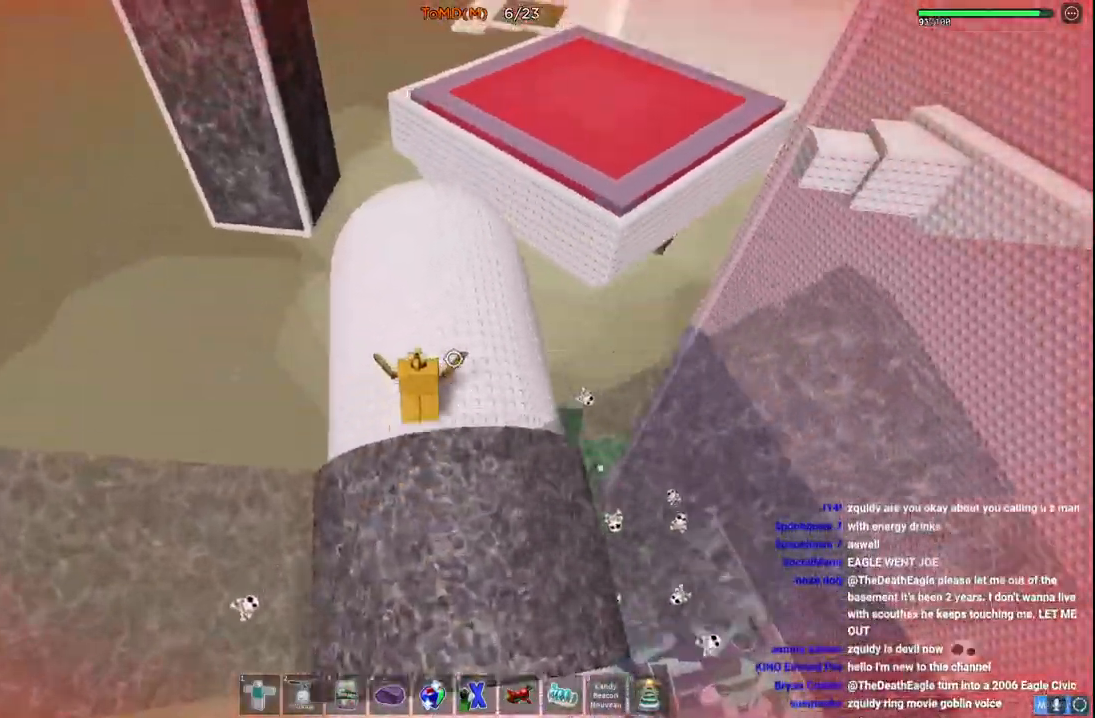
{"keys": ["space", "w"], "events": [[300, "space", "down"]]}
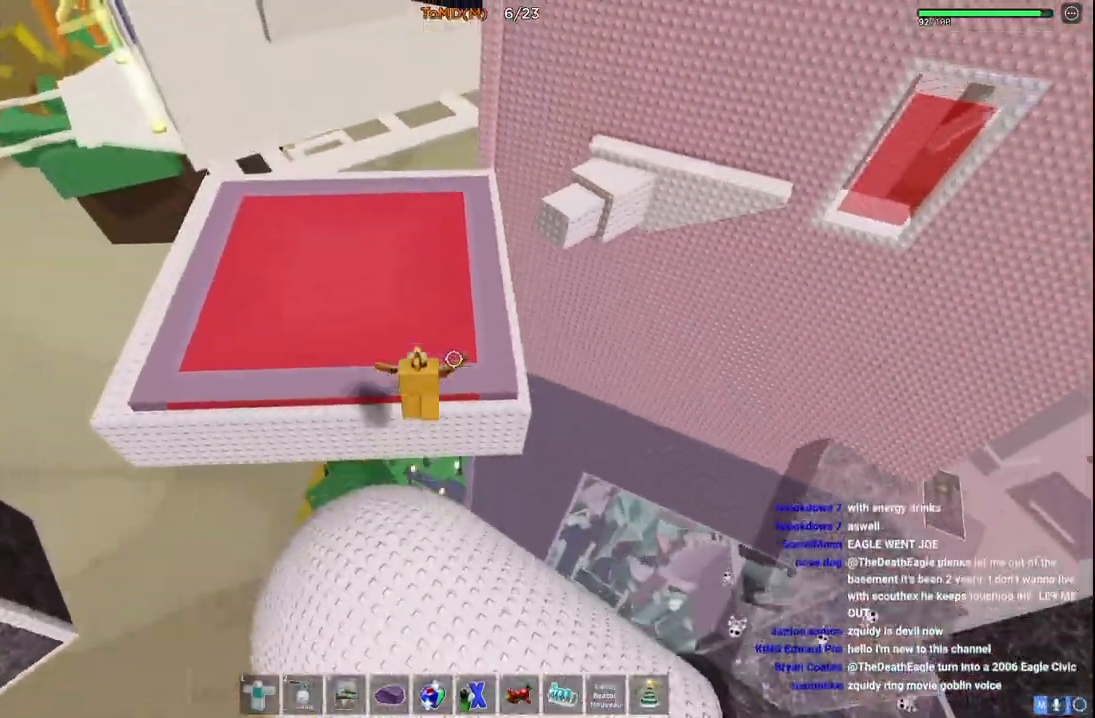
{"keys": ["w"], "events": [[17, "space", "up"]]}
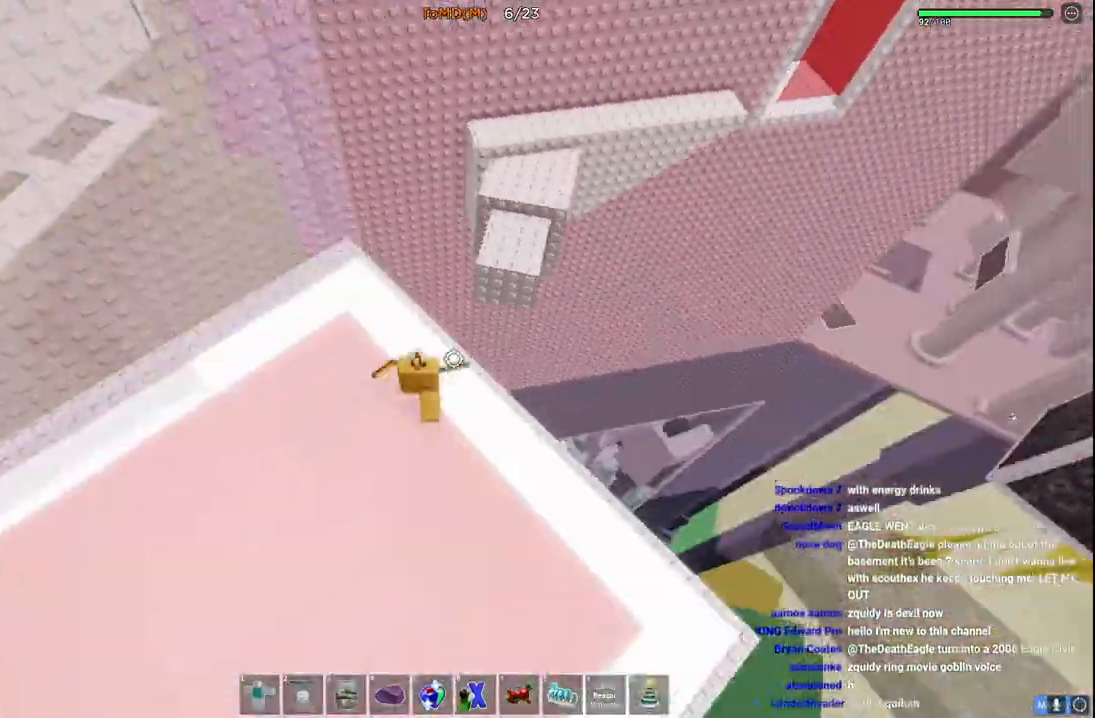
{"keys": ["w"], "events": [[133, "space", "down"], [350, "space", "up"]]}
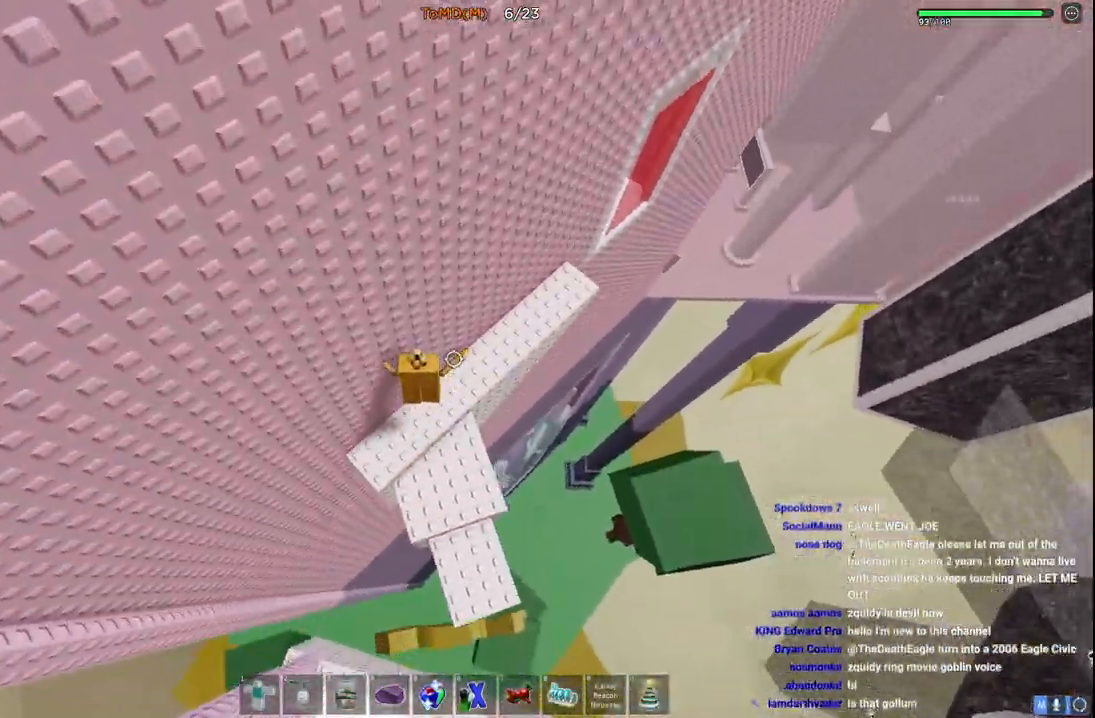
{"keys": ["d"], "events": [[17, "d", "down"], [317, "w", "up"]]}
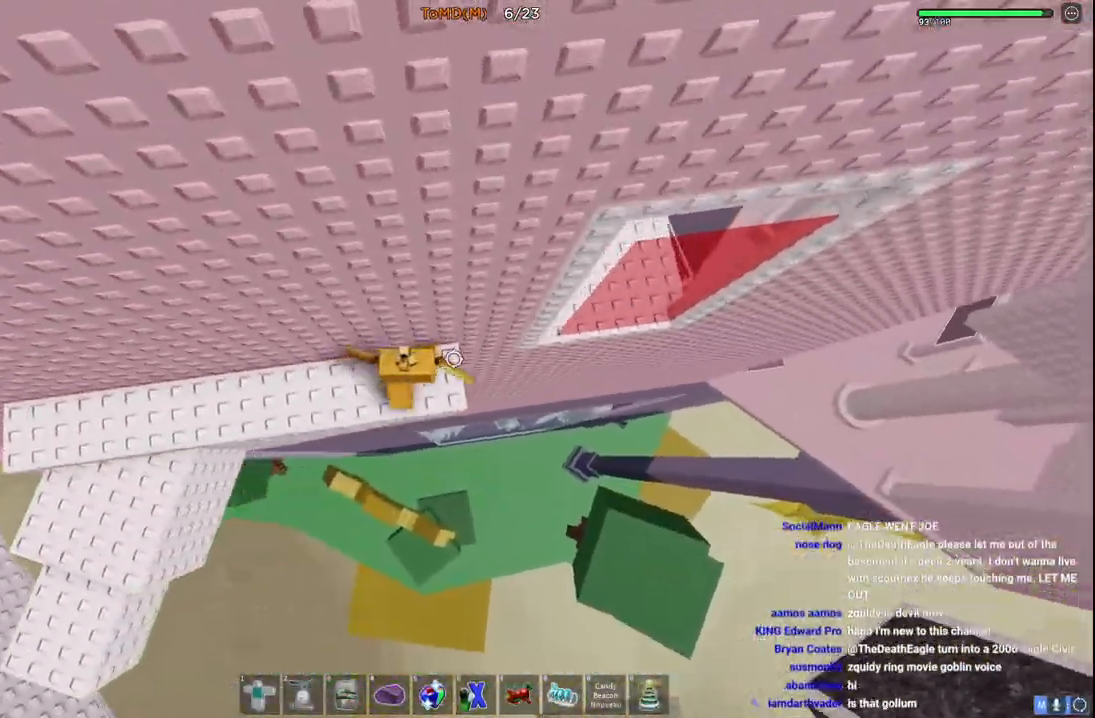
{"keys": ["d", "w"], "events": [[50, "space", "down"], [250, "space", "up"], [350, "w", "down"]]}
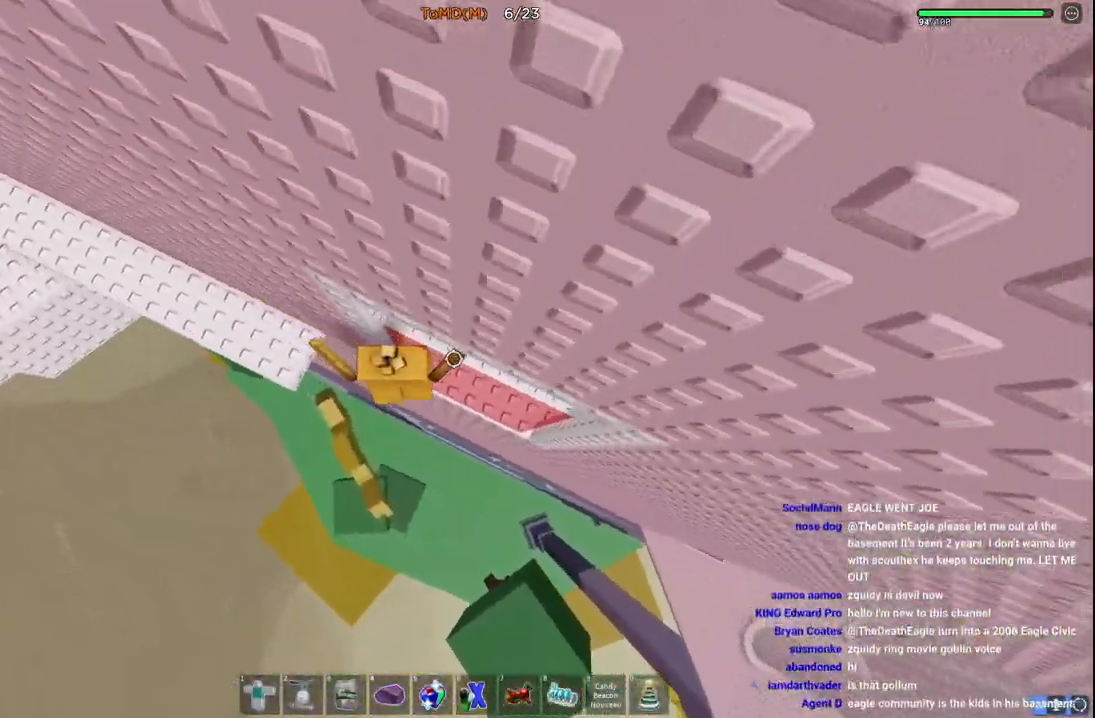
{"keys": [], "events": [[450, "d", "up"], [450, "w", "up"]]}
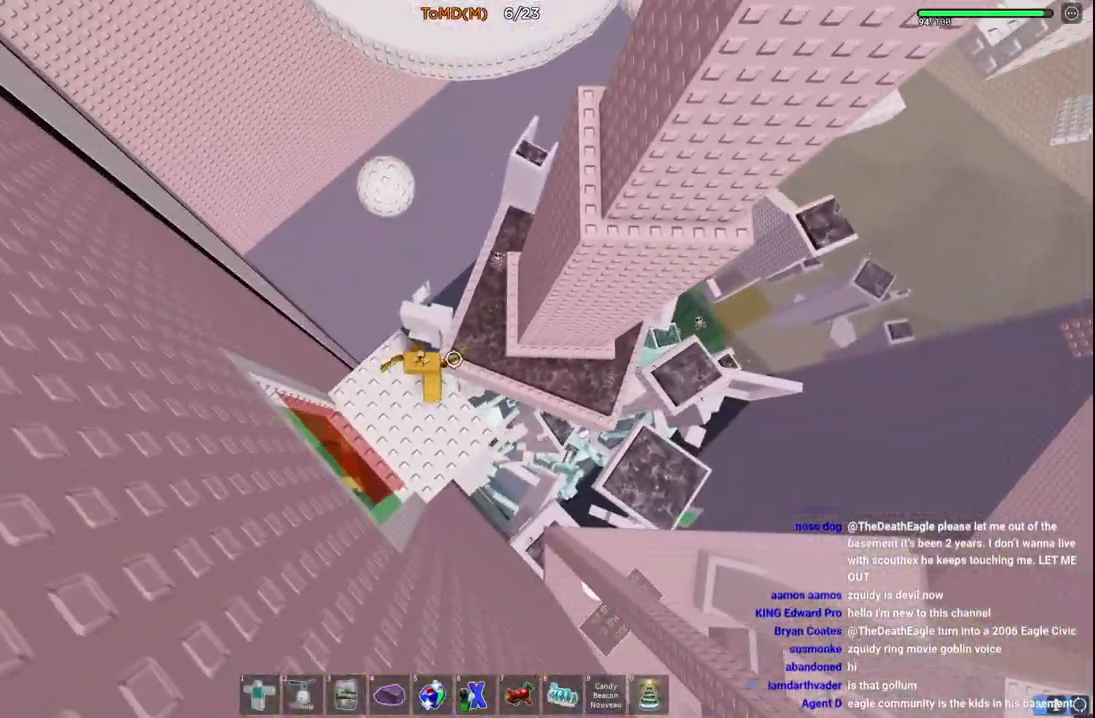
{"keys": ["w"], "events": [[383, "w", "down"]]}
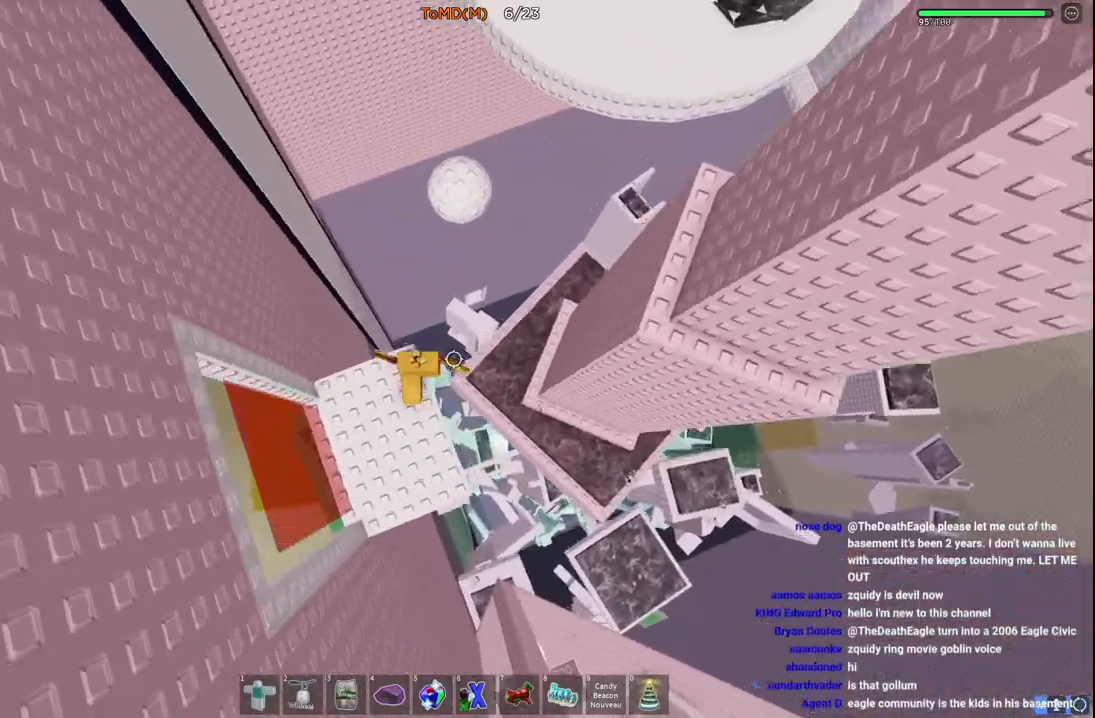
{"keys": ["w"], "events": [[83, "space", "down"], [283, "space", "up"]]}
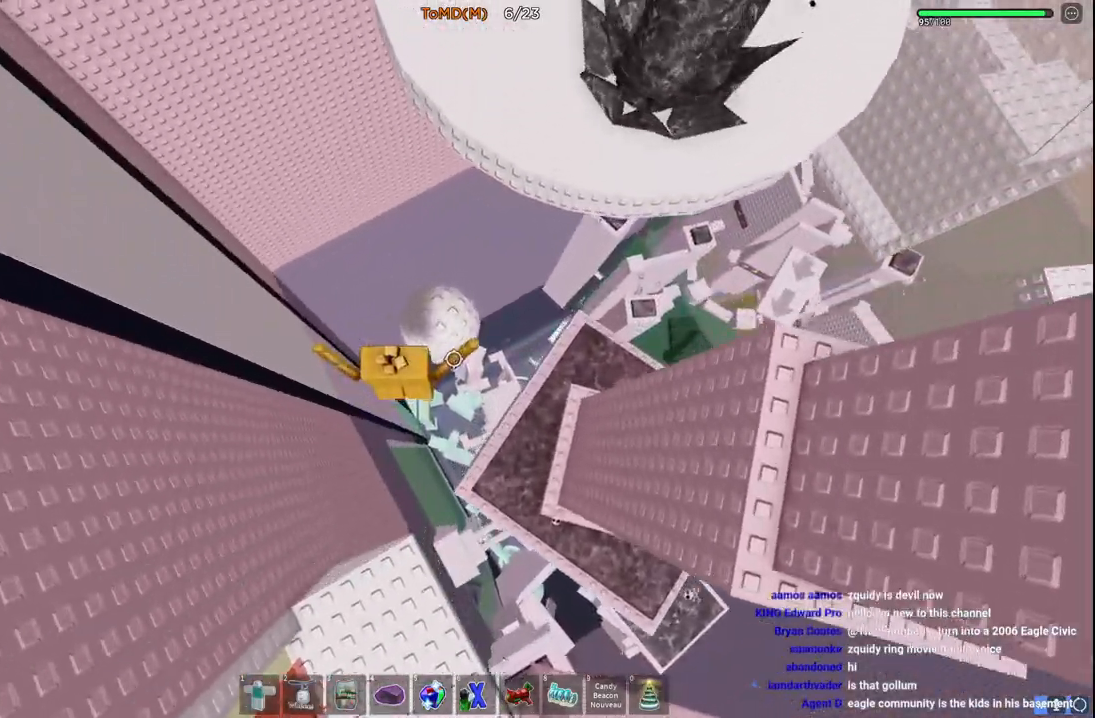
{"keys": ["w"], "events": [[283, "space", "down"], [483, "space", "up"]]}
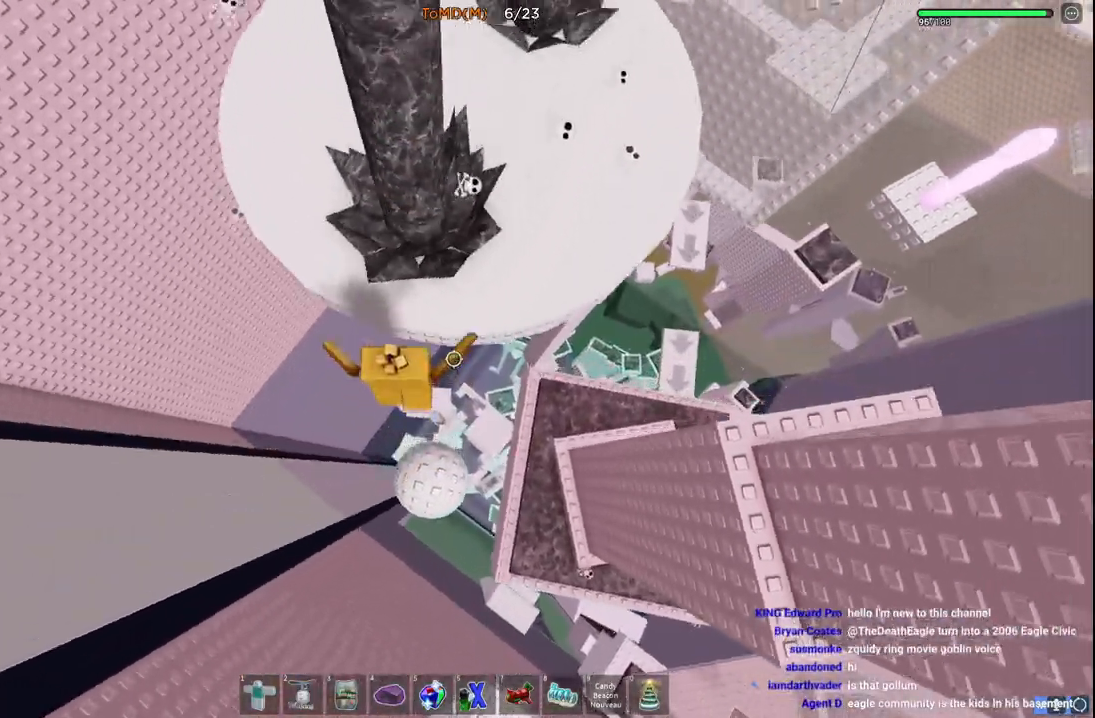
{"keys": ["w"], "events": [[183, "d", "down"], [267, "space", "down"], [350, "d", "up"], [483, "space", "up"]]}
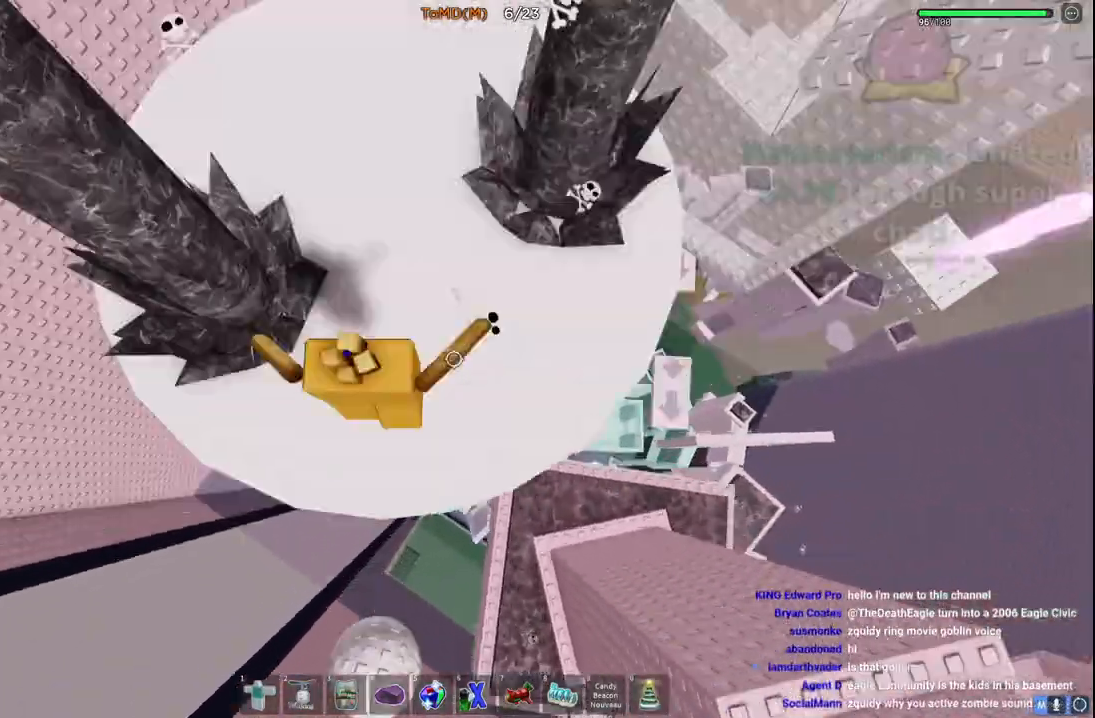
{"keys": ["space", "w"], "events": [[250, "space", "down"]]}
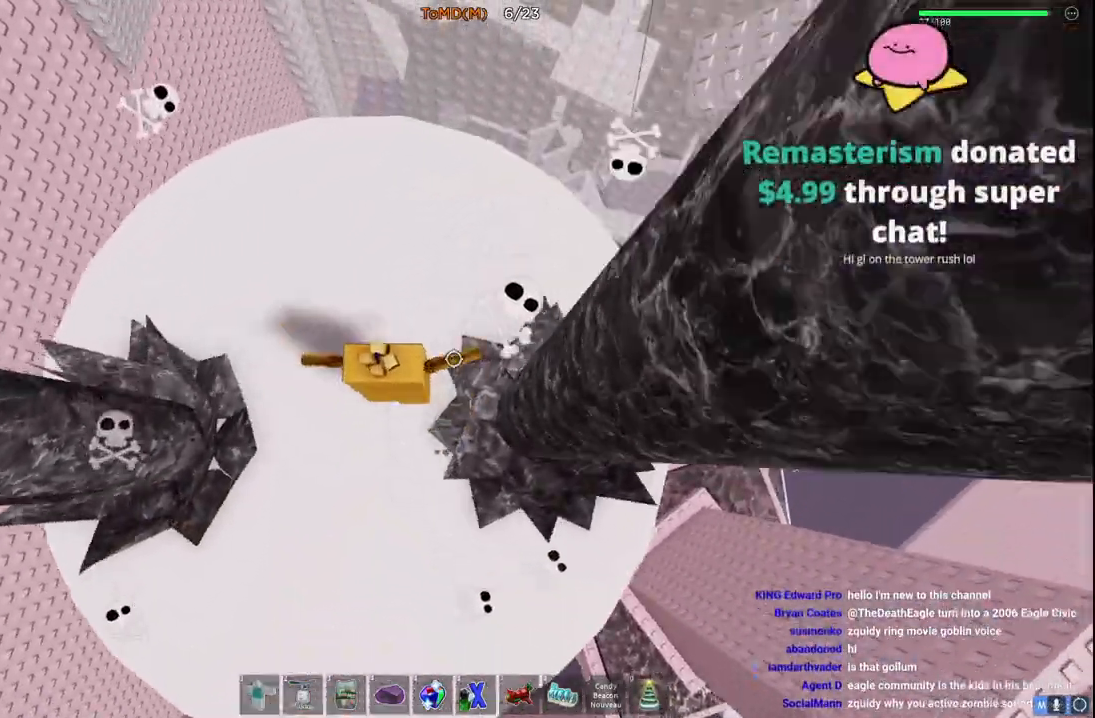
{"keys": ["w"], "events": [[83, "space", "up"]]}
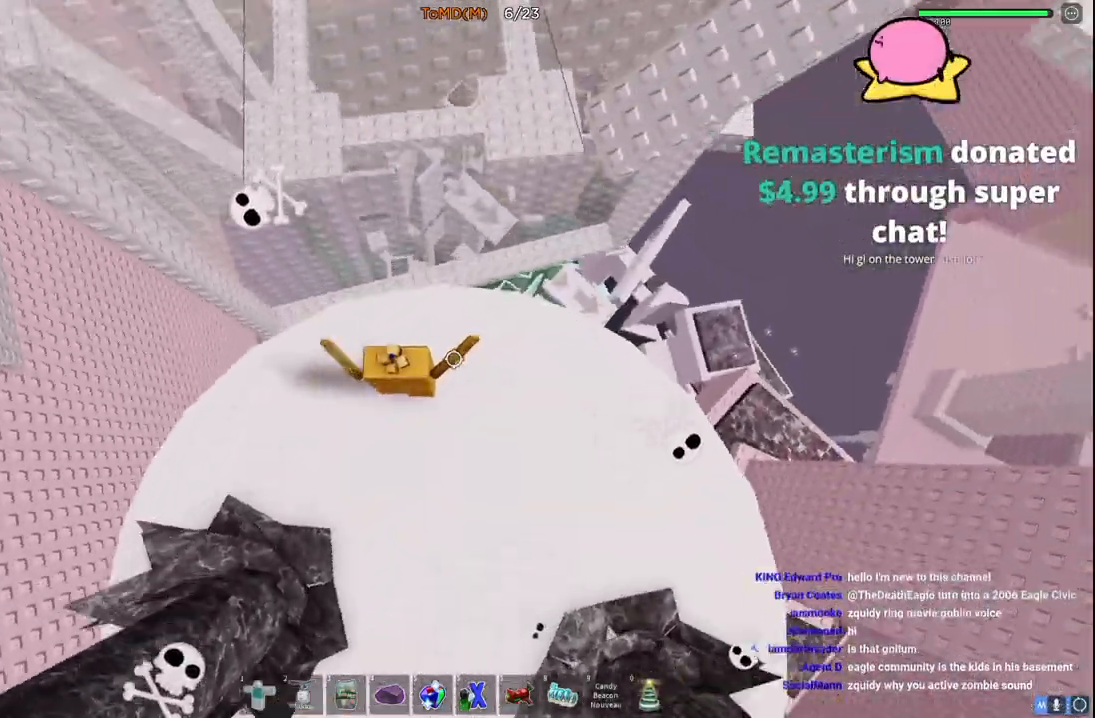
{"keys": ["shift", "w"], "events": [[33, "d", "down"], [167, "d", "up"], [250, "space", "down"], [433, "shift", "down"], [433, "space", "up"]]}
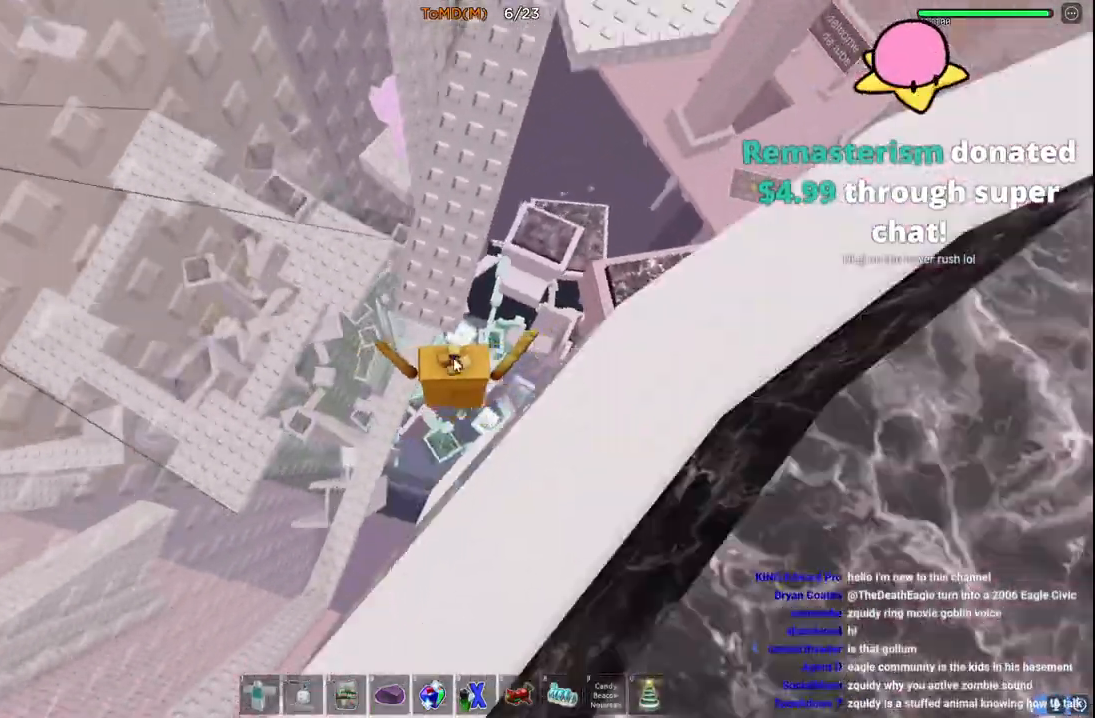
{"keys": [], "events": [[100, "shift", "up"], [283, "w", "up"]]}
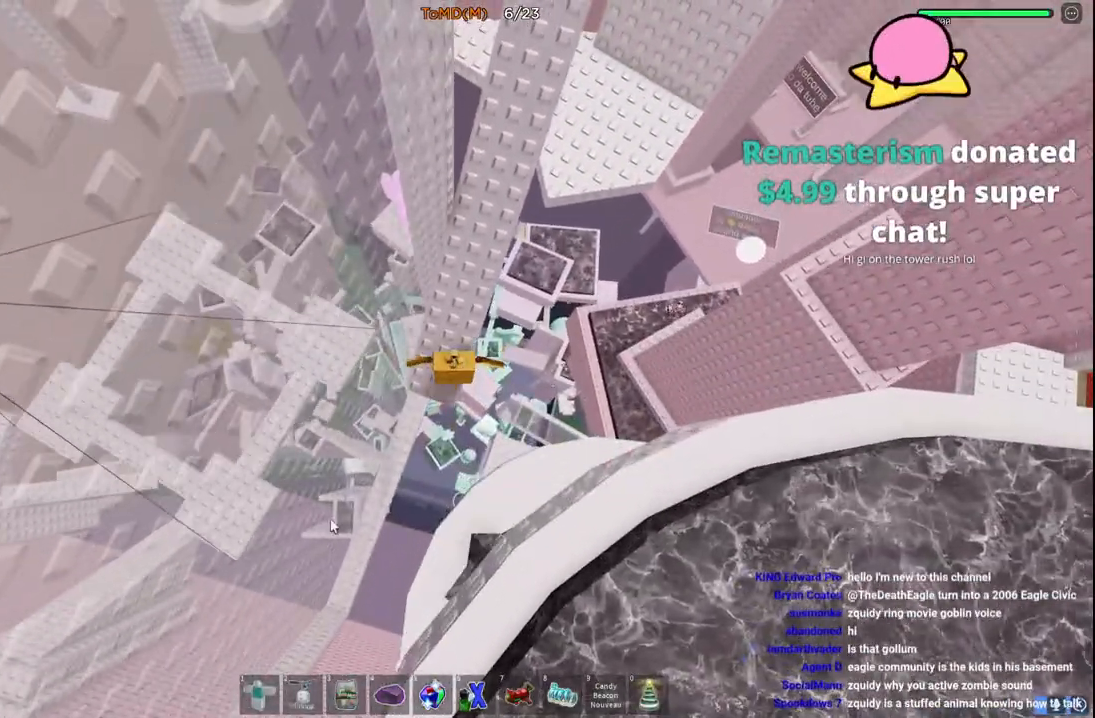
{"keys": [], "events": []}